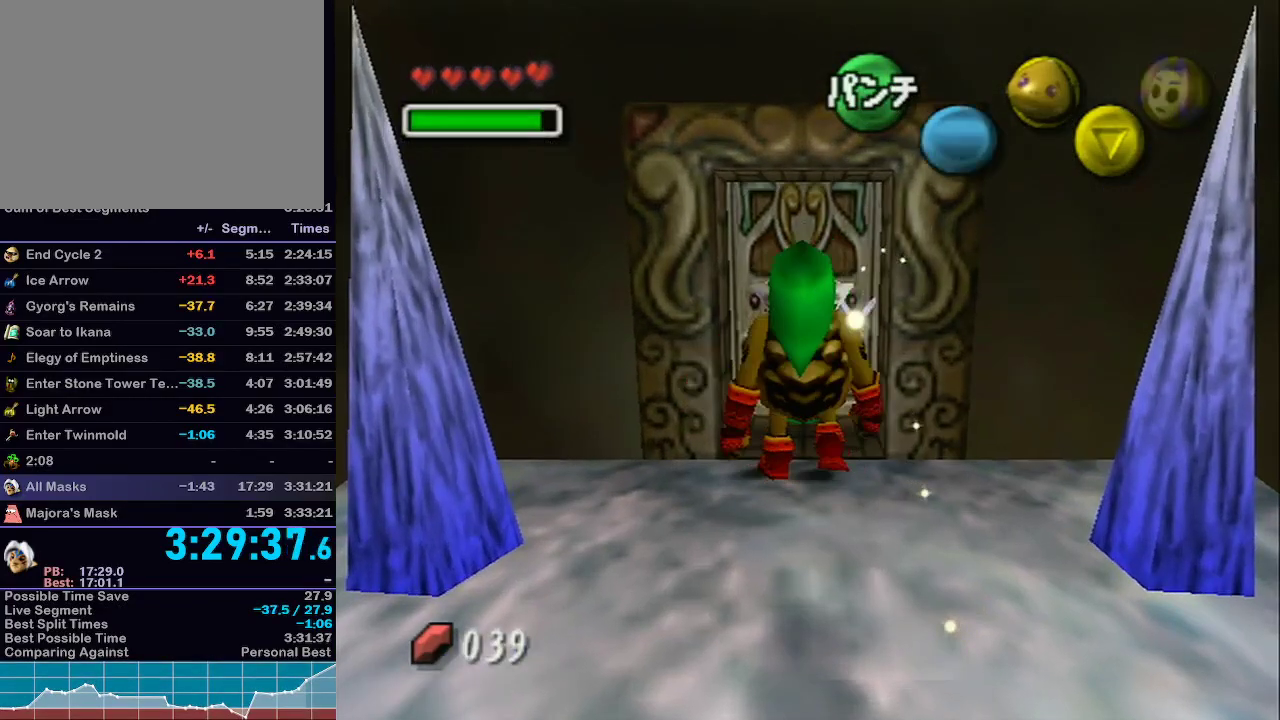
Gameplay with a controller (Nintendo layout); each line is a JSON object with the inputs held at the frame after it. "events" lists button and stick changes between this image and that frame as [ms after this image, input, new state], when the widget could be followed in between. Not read: L1 L3 R3.
{"buttons": [], "left_stick": "center", "right_stick": "center", "events": []}
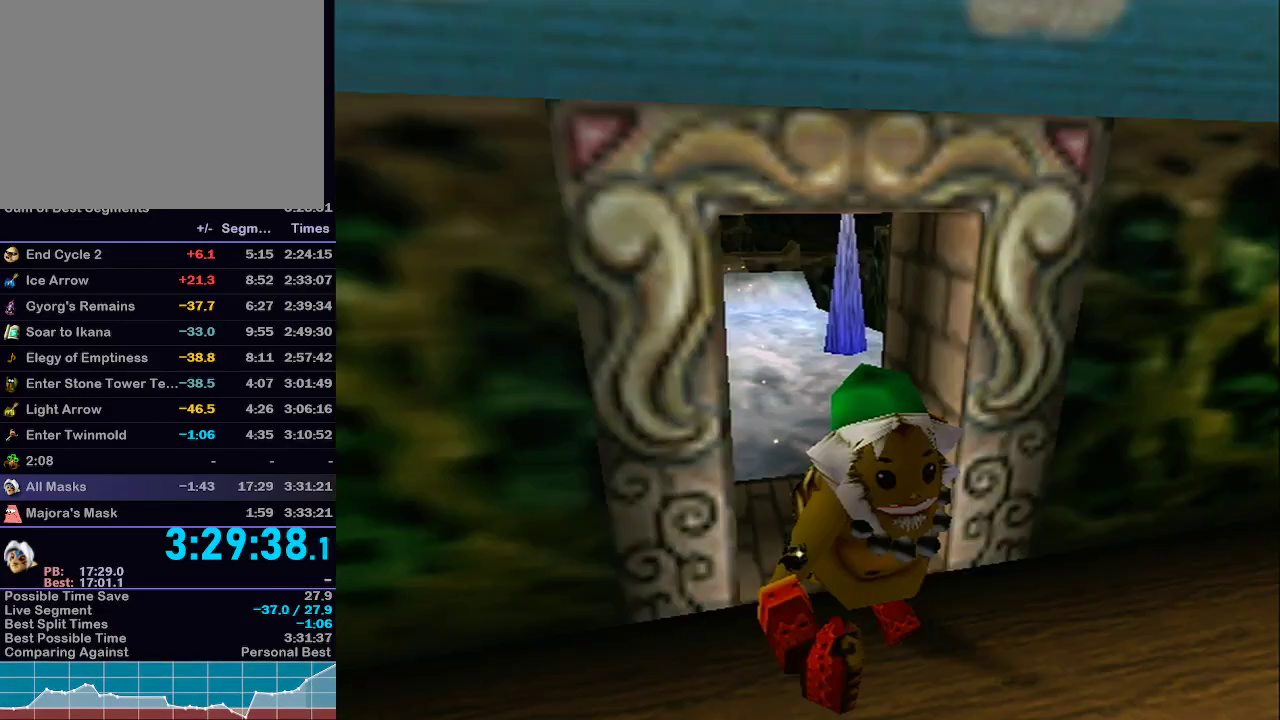
{"buttons": [], "left_stick": "up", "right_stick": "center", "events": [[367, "left_stick", "up-right"], [433, "left_stick", "up"]]}
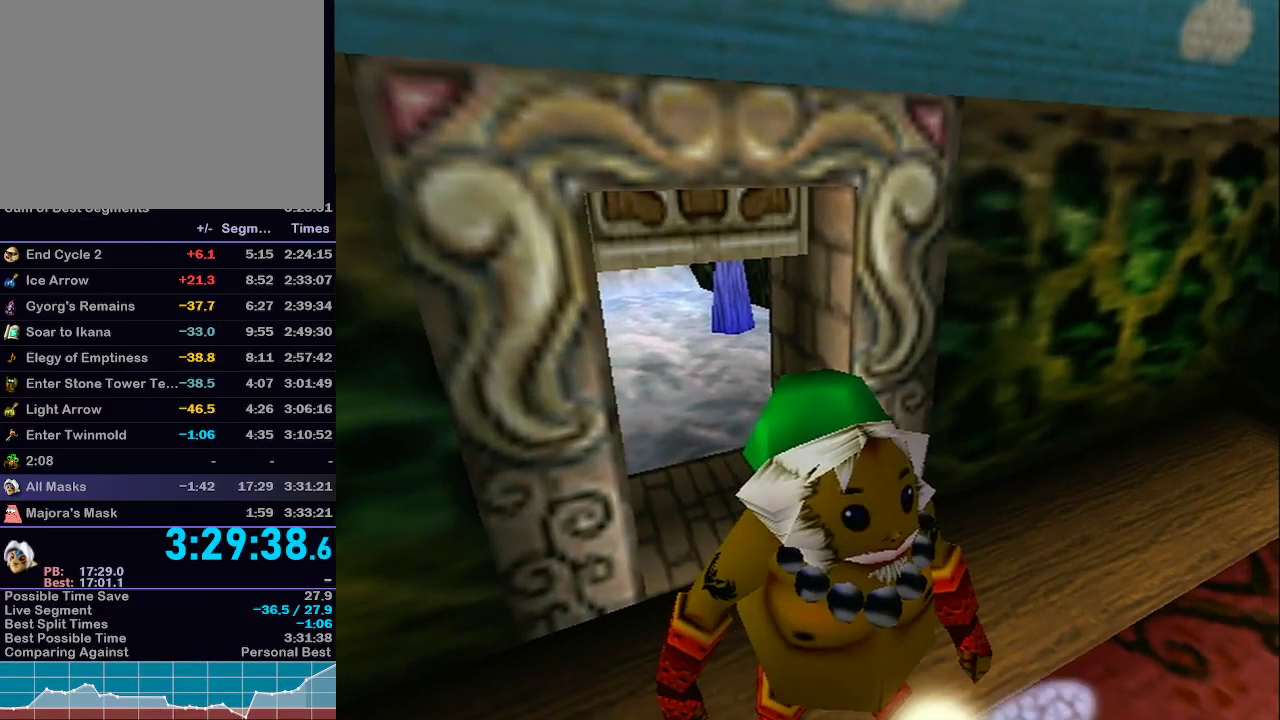
{"buttons": [], "left_stick": "up", "right_stick": "center", "events": [[33, "R1", "down"], [50, "R1", "up"]]}
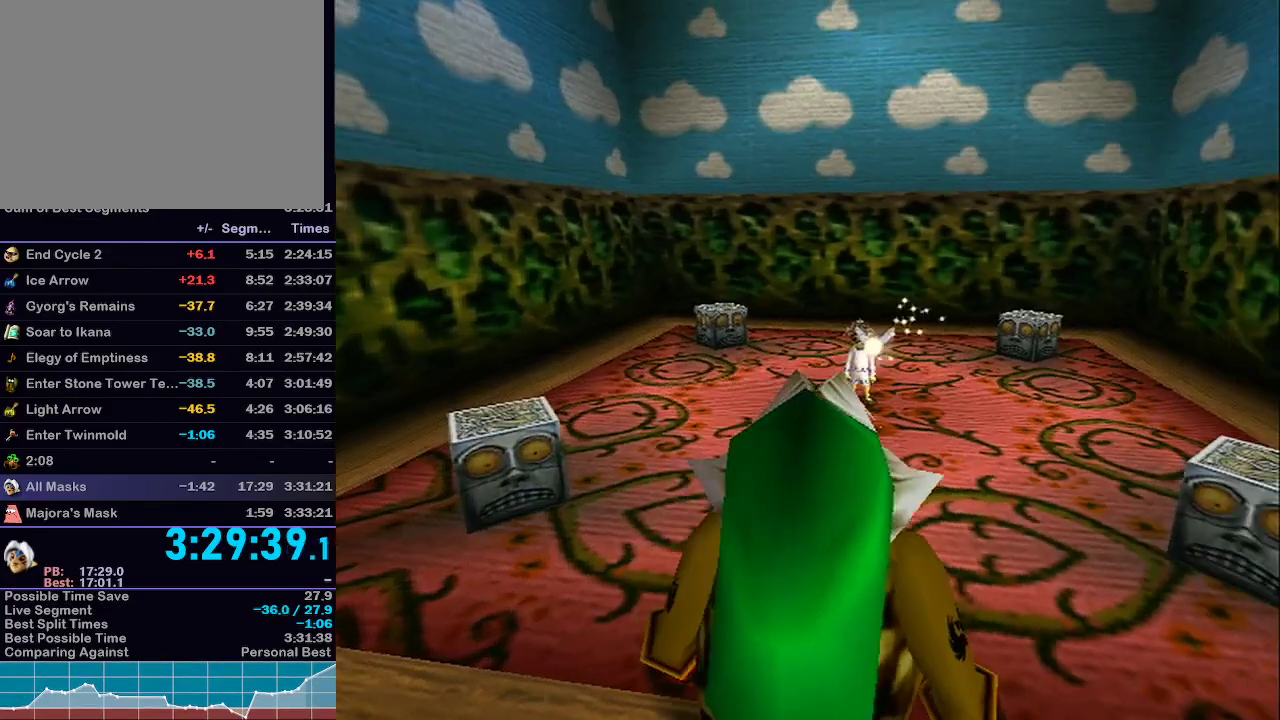
{"buttons": ["Y"], "left_stick": "up", "right_stick": "center", "events": [[183, "Y", "down"], [250, "Y", "up"], [333, "Y", "down"], [400, "Y", "up"], [483, "Y", "down"]]}
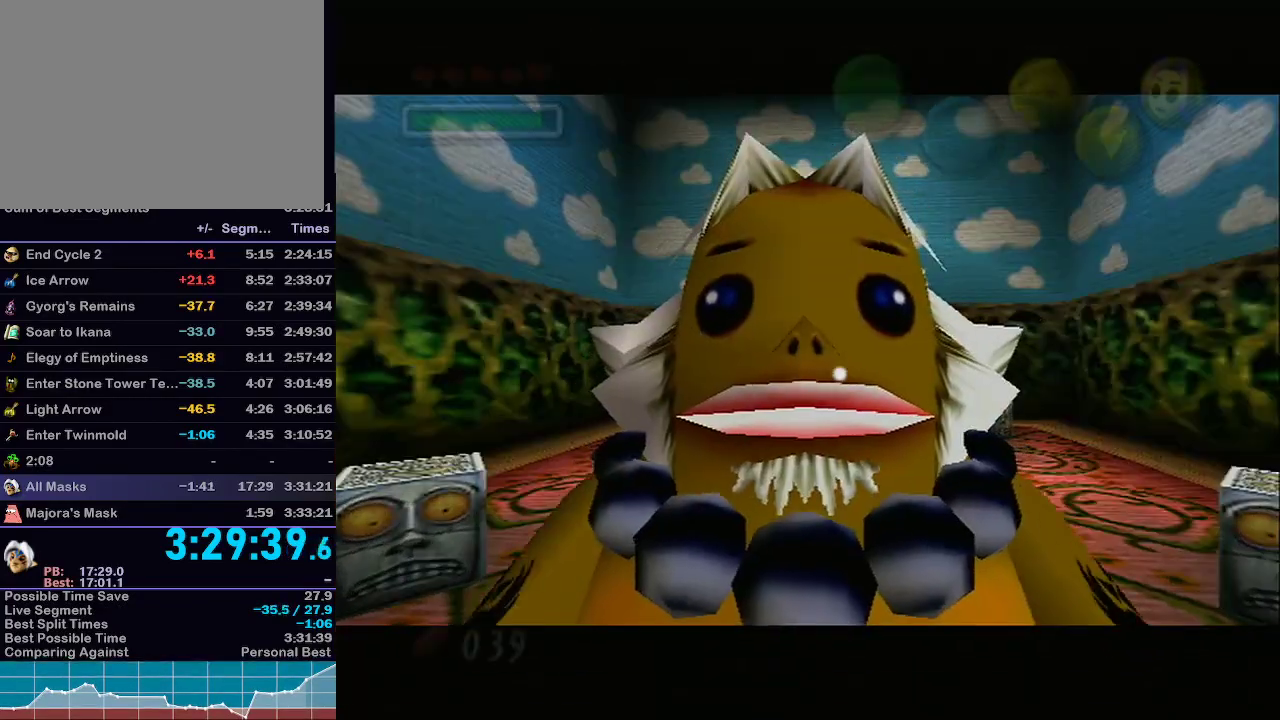
{"buttons": [], "left_stick": "up", "right_stick": "center", "events": [[50, "Y", "up"], [117, "Y", "down"], [250, "Y", "up"]]}
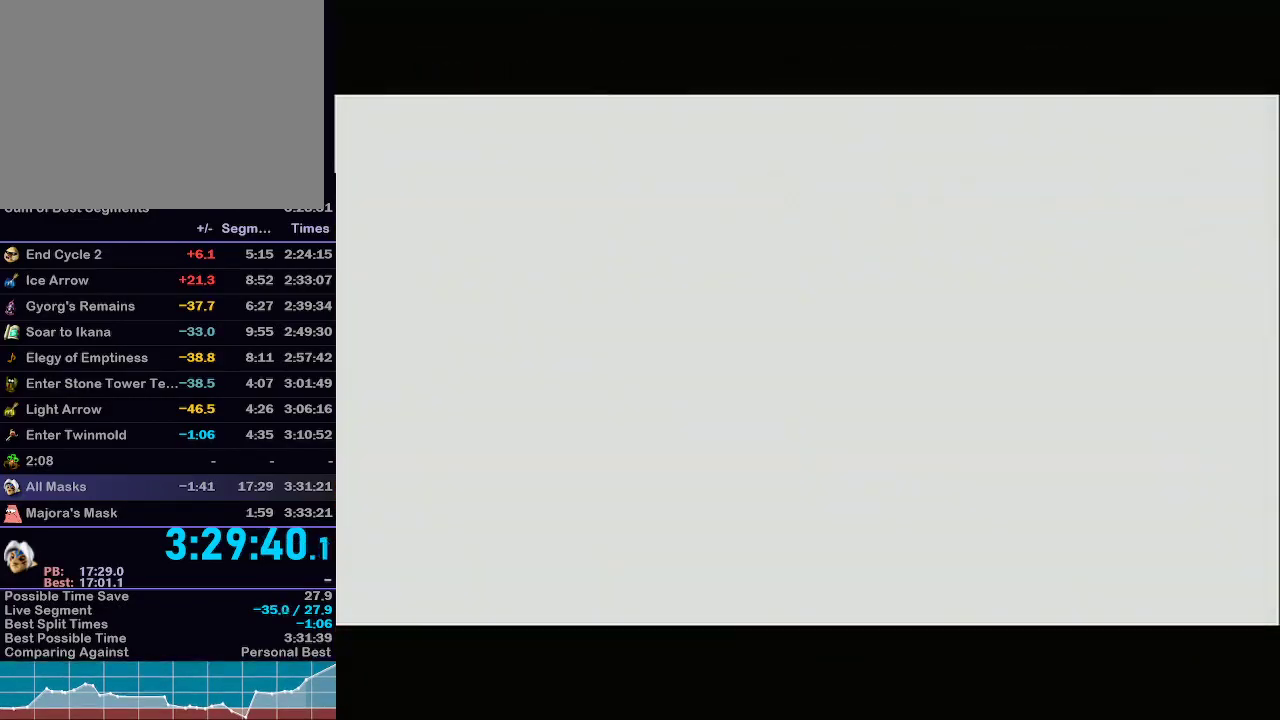
{"buttons": [], "left_stick": "up", "right_stick": "center", "events": []}
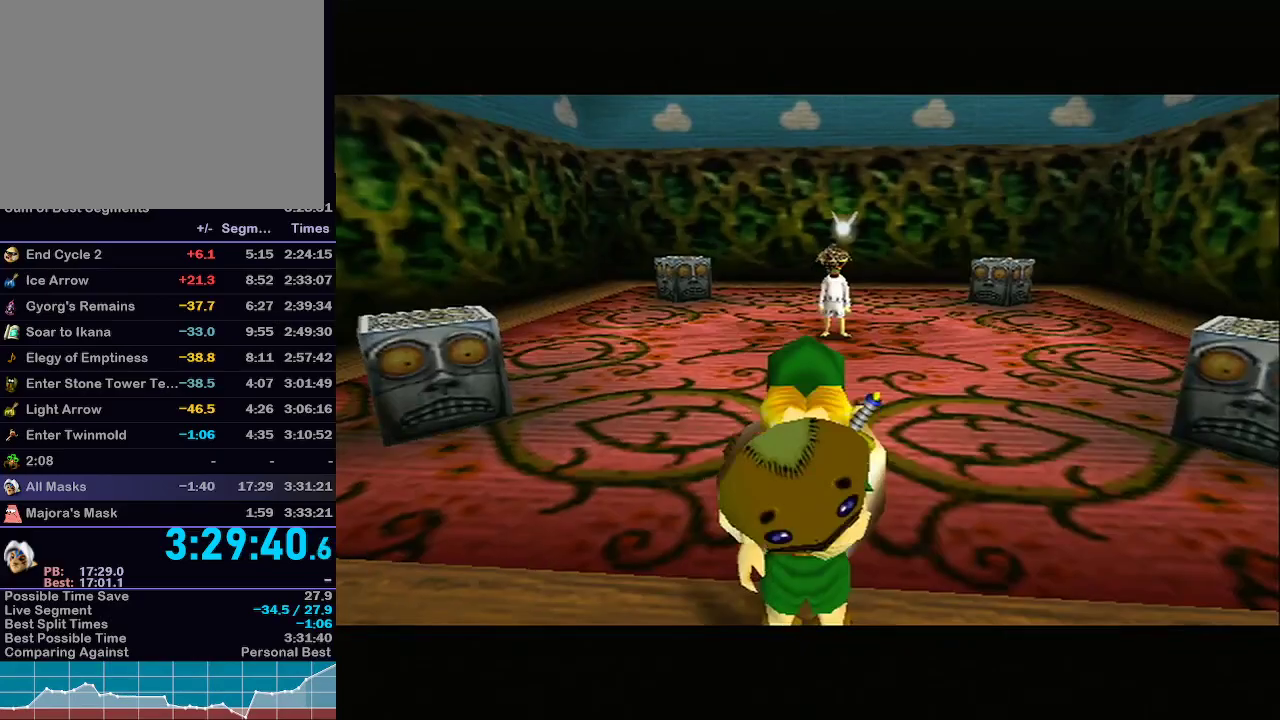
{"buttons": ["A"], "left_stick": "up", "right_stick": "center", "events": [[300, "A", "down"], [400, "A", "up"], [467, "A", "down"]]}
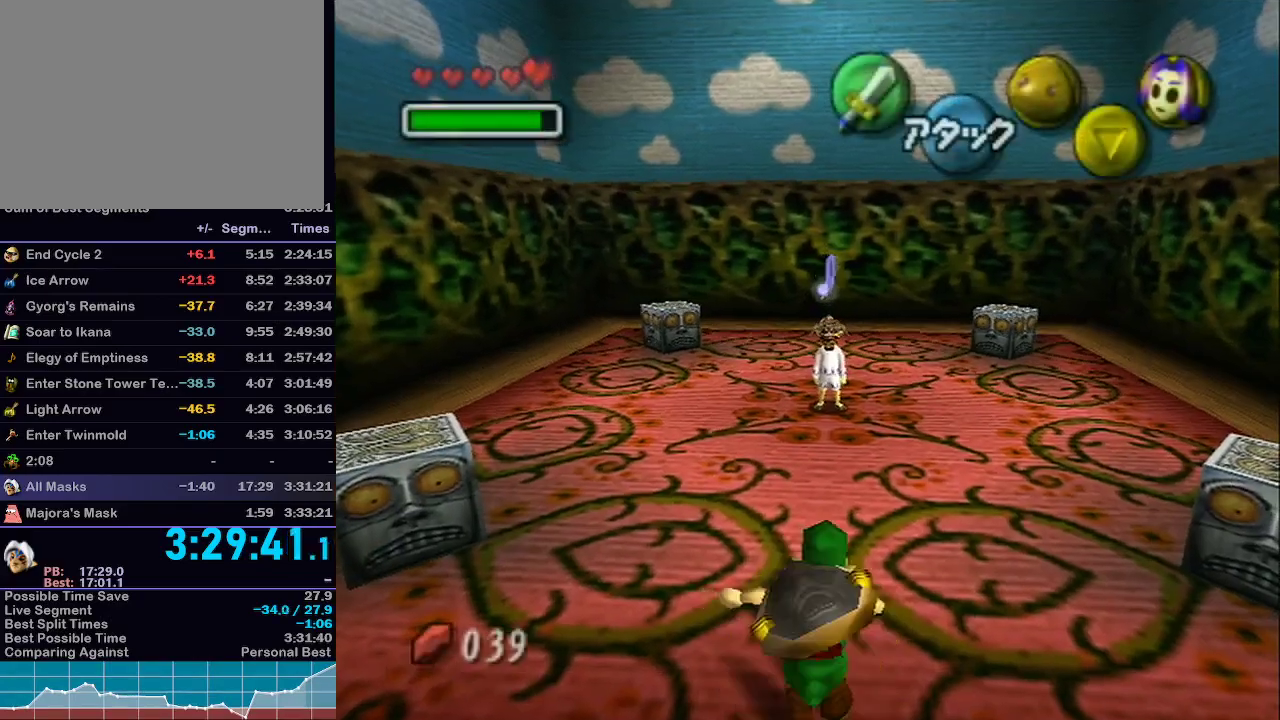
{"buttons": ["A"], "left_stick": "up", "right_stick": "center", "events": [[67, "A", "up"], [150, "A", "down"], [217, "A", "up"], [300, "A", "down"], [433, "A", "up"], [467, "A", "down"]]}
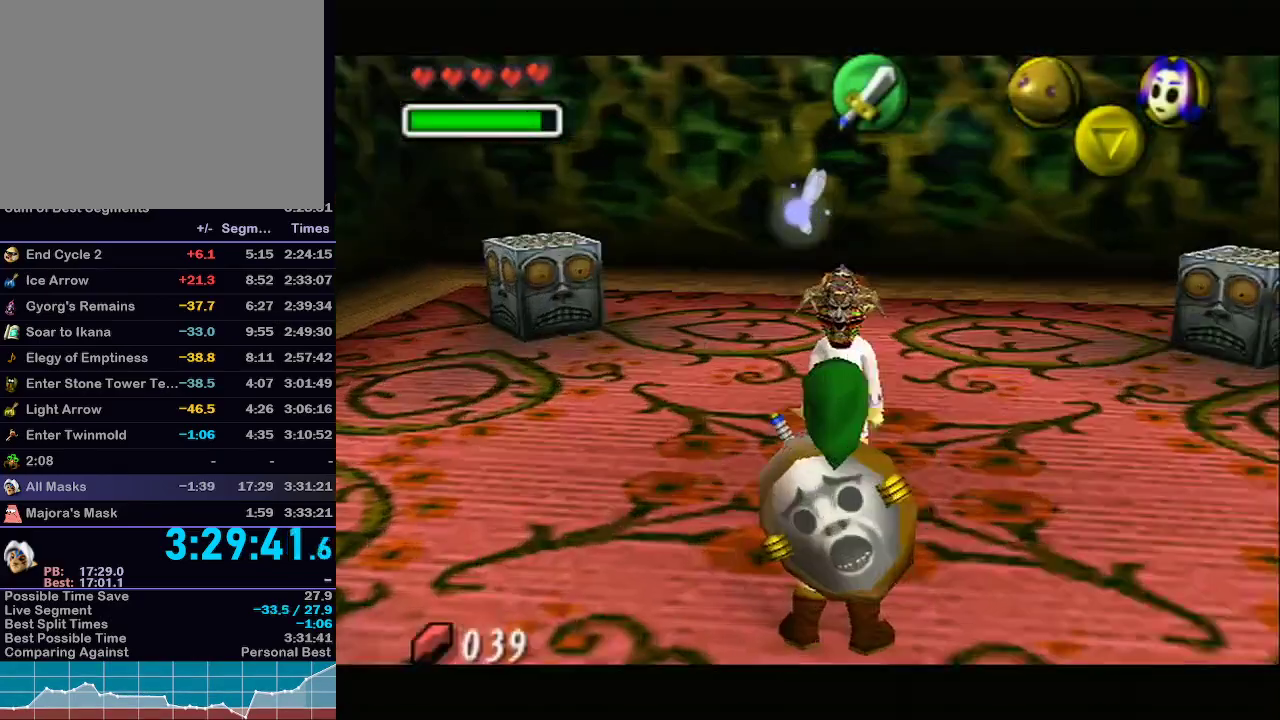
{"buttons": ["A"], "left_stick": "center", "right_stick": "center", "events": [[33, "left_stick", "center"], [83, "A", "up"], [183, "A", "down"], [250, "A", "up"], [250, "B", "down"], [300, "A", "down"], [300, "B", "up"], [333, "B", "down"], [400, "A", "up"], [400, "B", "up"], [433, "B", "down"], [450, "B", "up"], [483, "A", "down"]]}
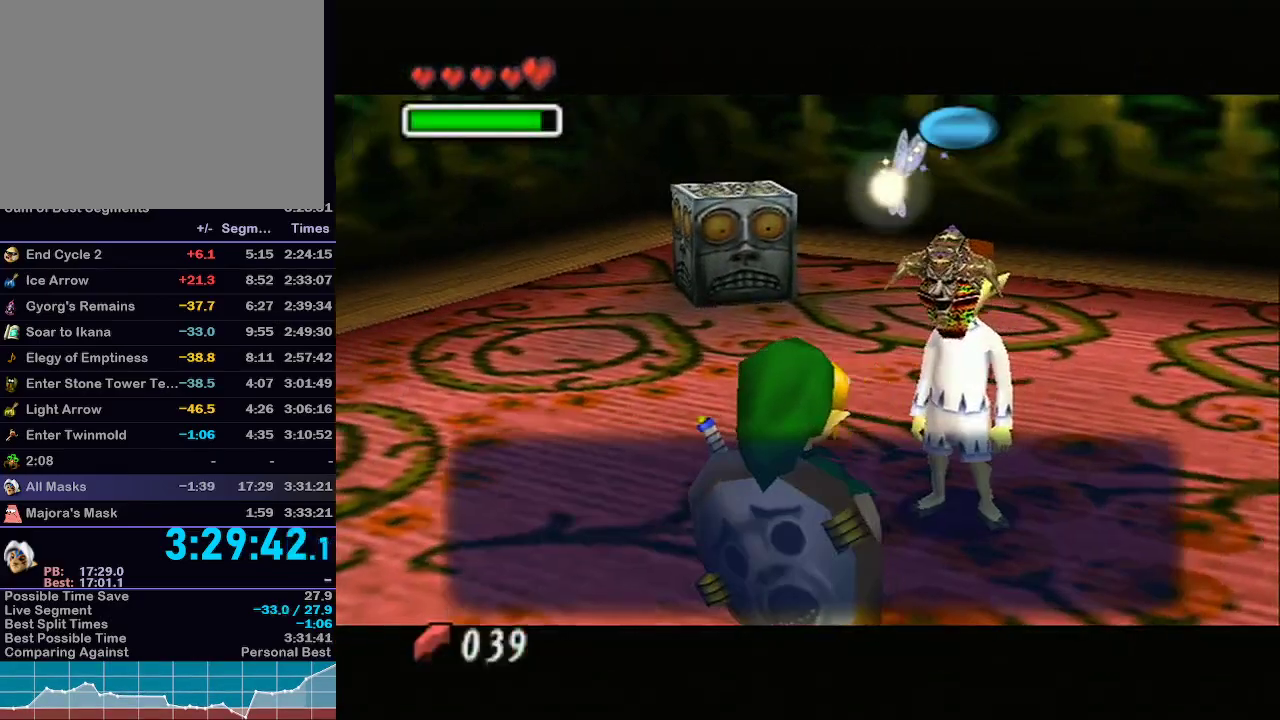
{"buttons": ["A"], "left_stick": "center", "right_stick": "center", "events": [[17, "B", "down"], [67, "A", "up"], [67, "B", "up"], [117, "B", "down"], [150, "A", "down"], [183, "B", "up"], [217, "B", "down"], [250, "A", "up"], [283, "B", "up"], [317, "A", "down"], [317, "B", "down"], [367, "B", "up"], [400, "A", "up"], [400, "B", "down"], [467, "B", "up"], [500, "A", "down"]]}
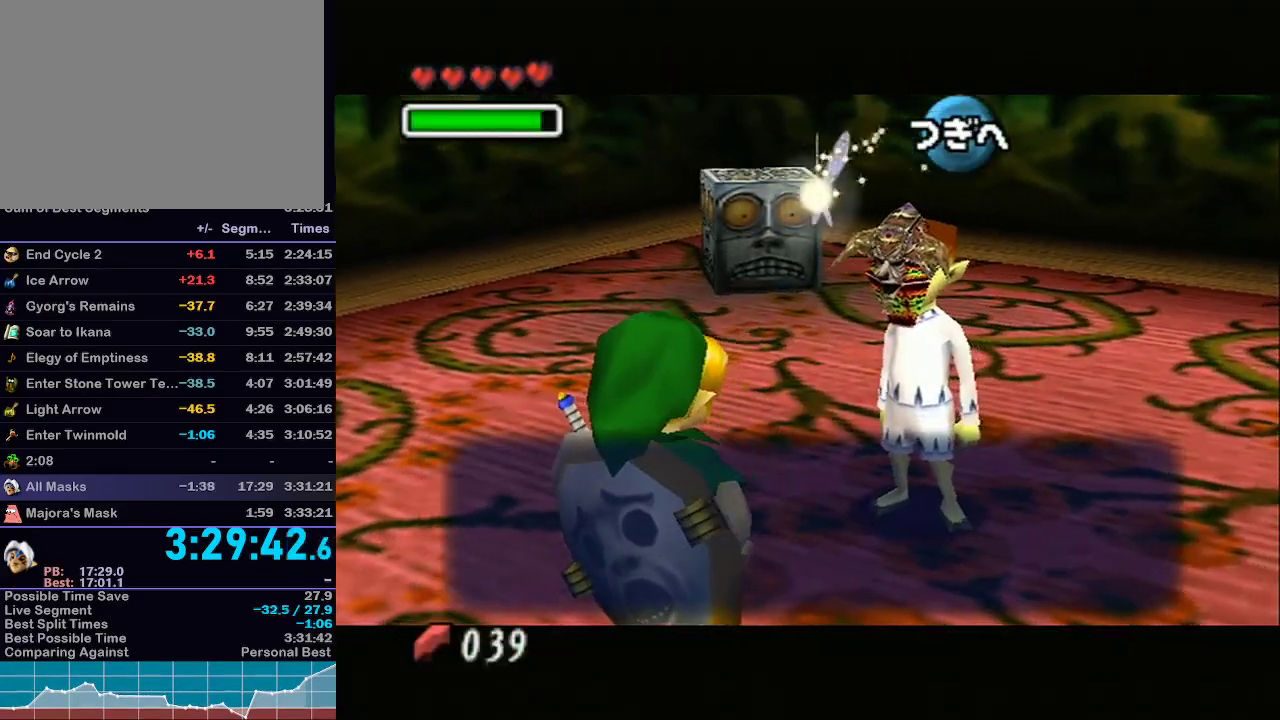
{"buttons": ["START"], "left_stick": "center", "right_stick": "center", "events": [[33, "B", "down"], [67, "A", "up"], [67, "B", "up"], [117, "B", "down"], [150, "A", "down"], [150, "B", "up"], [217, "B", "down"], [250, "A", "up"], [250, "B", "up"], [300, "B", "down"], [333, "B", "up"], [500, "START", "down"]]}
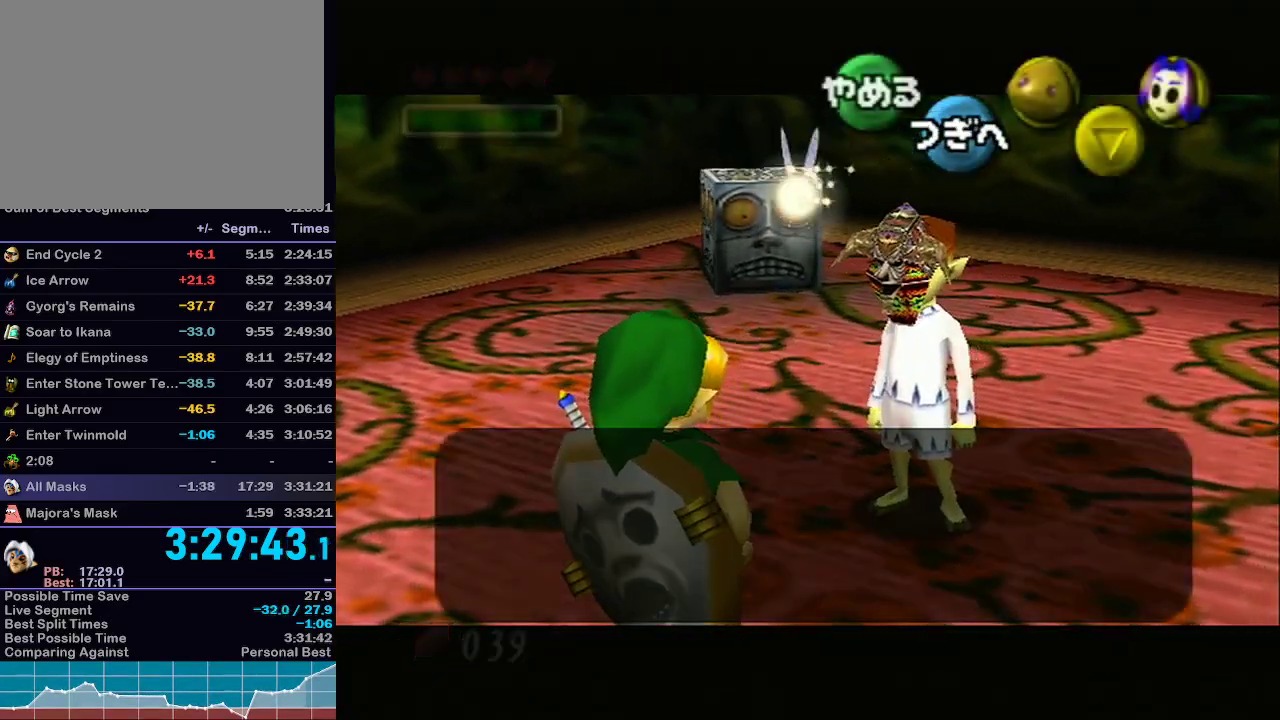
{"buttons": [], "left_stick": "center", "right_stick": "center", "events": [[100, "START", "up"], [150, "START", "down"], [233, "START", "up"]]}
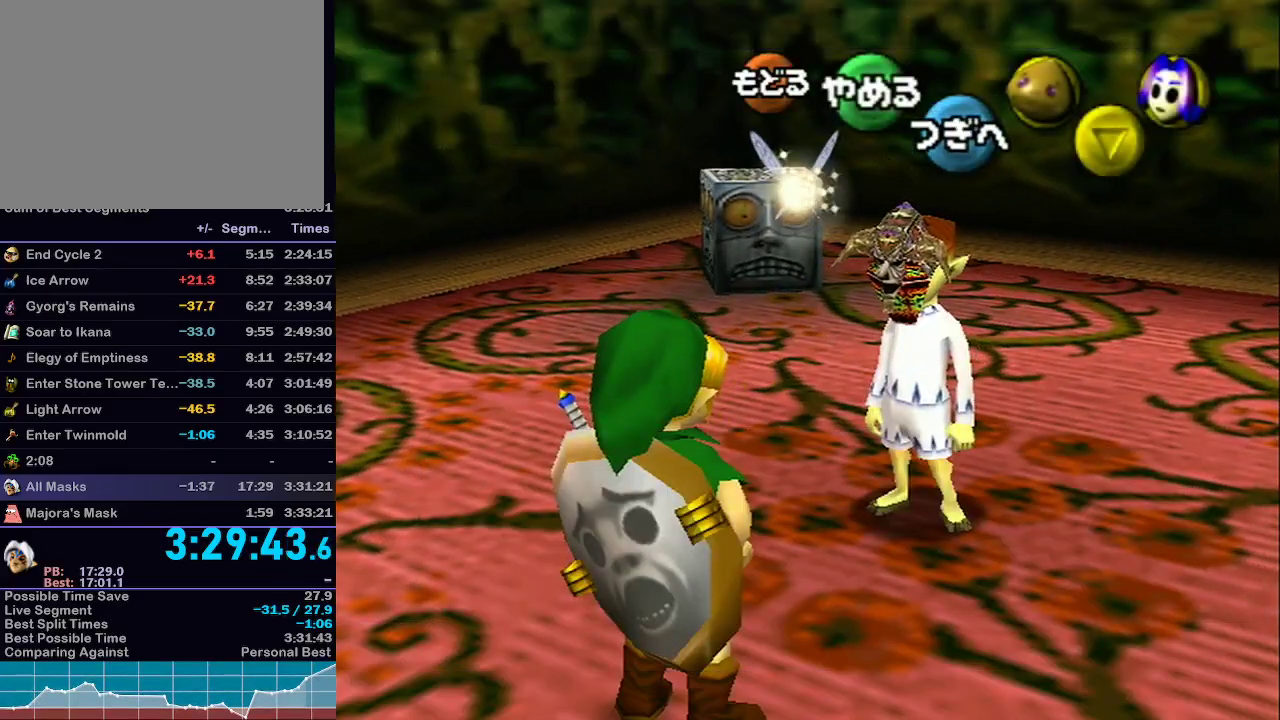
{"buttons": [], "left_stick": "center", "right_stick": "center", "events": []}
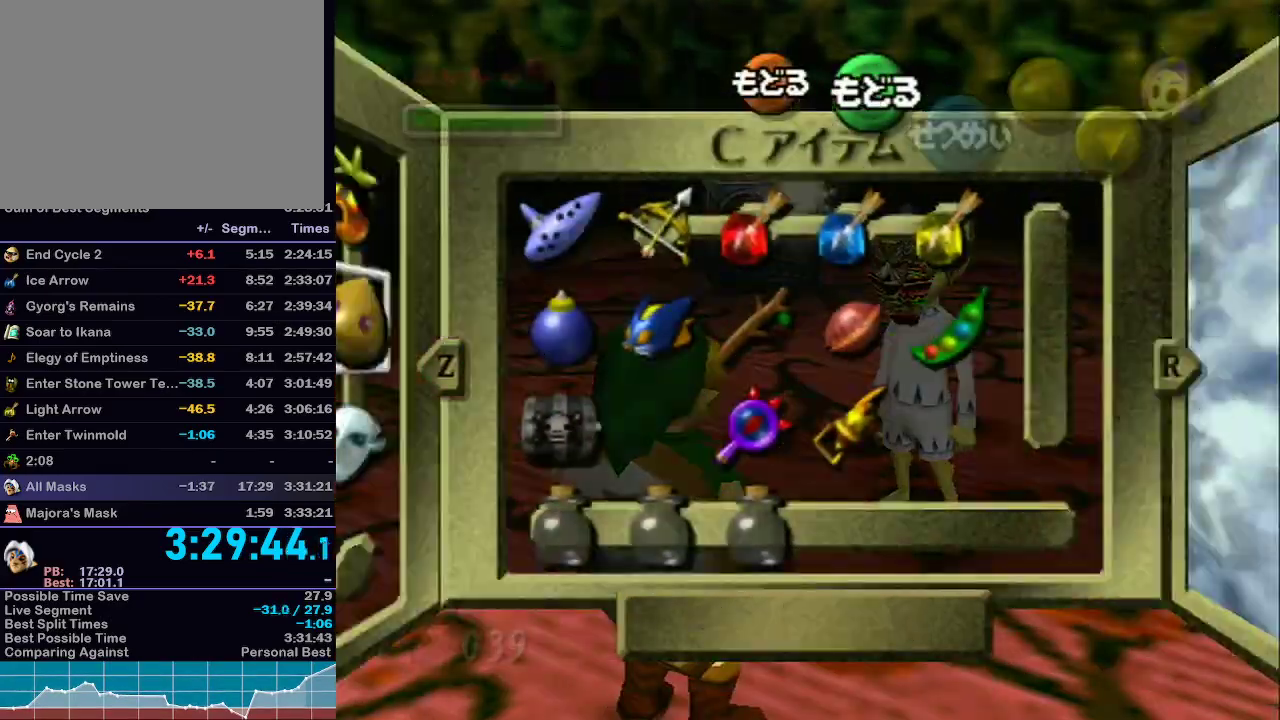
{"buttons": [], "left_stick": "center", "right_stick": "center", "events": [[333, "left_stick", "down-left"], [467, "left_stick", "center"]]}
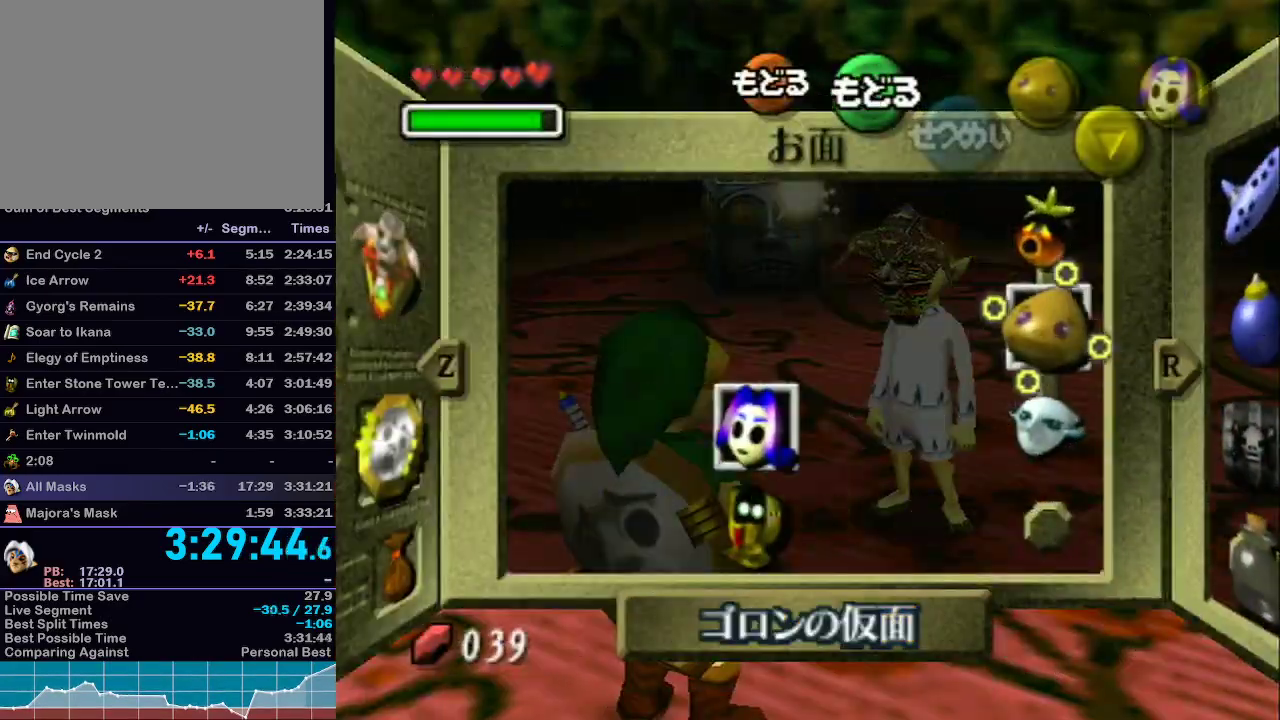
{"buttons": [], "left_stick": "down-left", "right_stick": "center", "events": [[17, "left_stick", "left"], [150, "left_stick", "center"], [233, "left_stick", "down-left"], [400, "left_stick", "center"], [500, "left_stick", "down-left"]]}
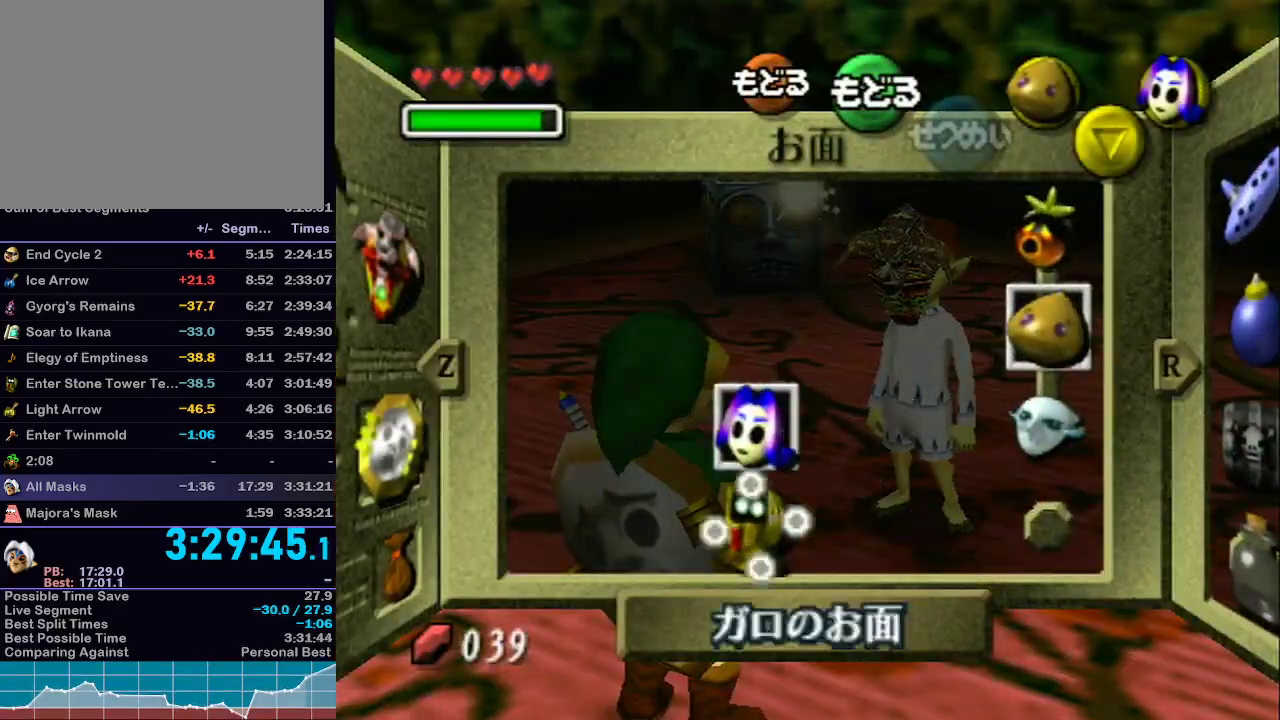
{"buttons": ["START"], "left_stick": "center", "right_stick": "center", "events": [[67, "Z", "down"], [150, "Z", "up"], [150, "left_stick", "center"], [500, "START", "down"]]}
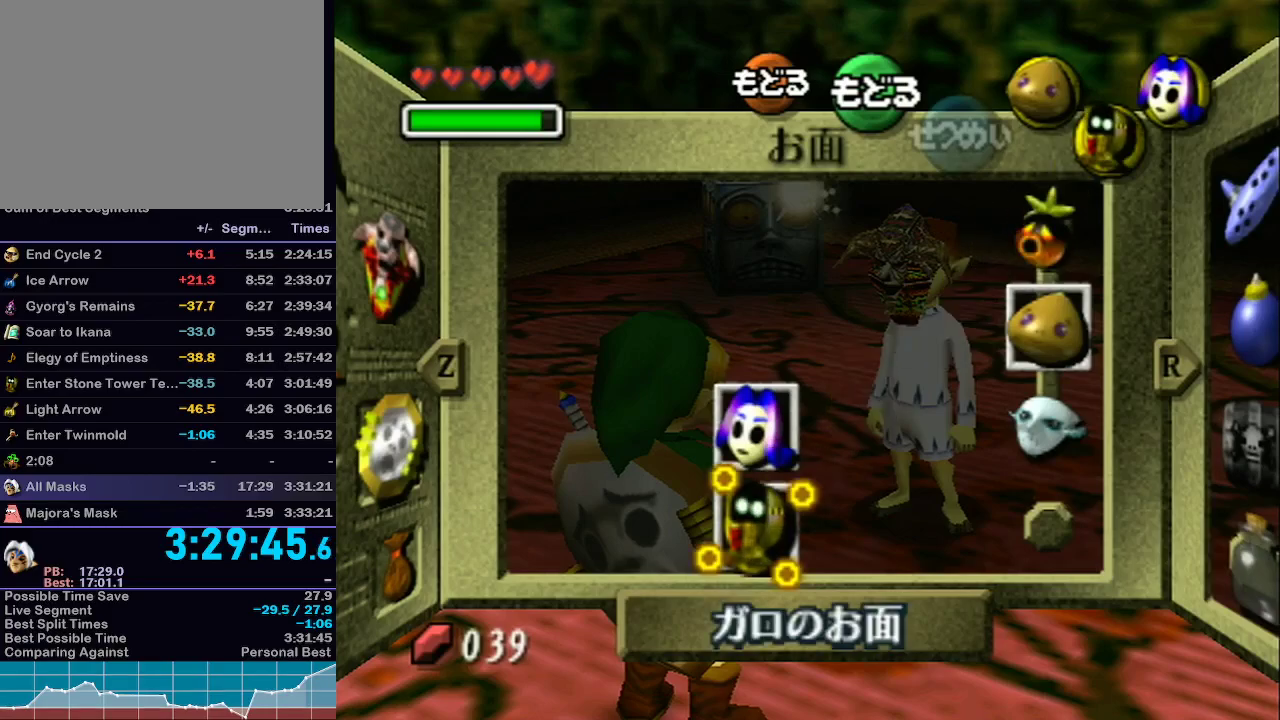
{"buttons": ["Z"], "left_stick": "center", "right_stick": "center", "events": [[117, "START", "up"], [350, "Z", "down"], [417, "Z", "up"], [467, "Z", "down"]]}
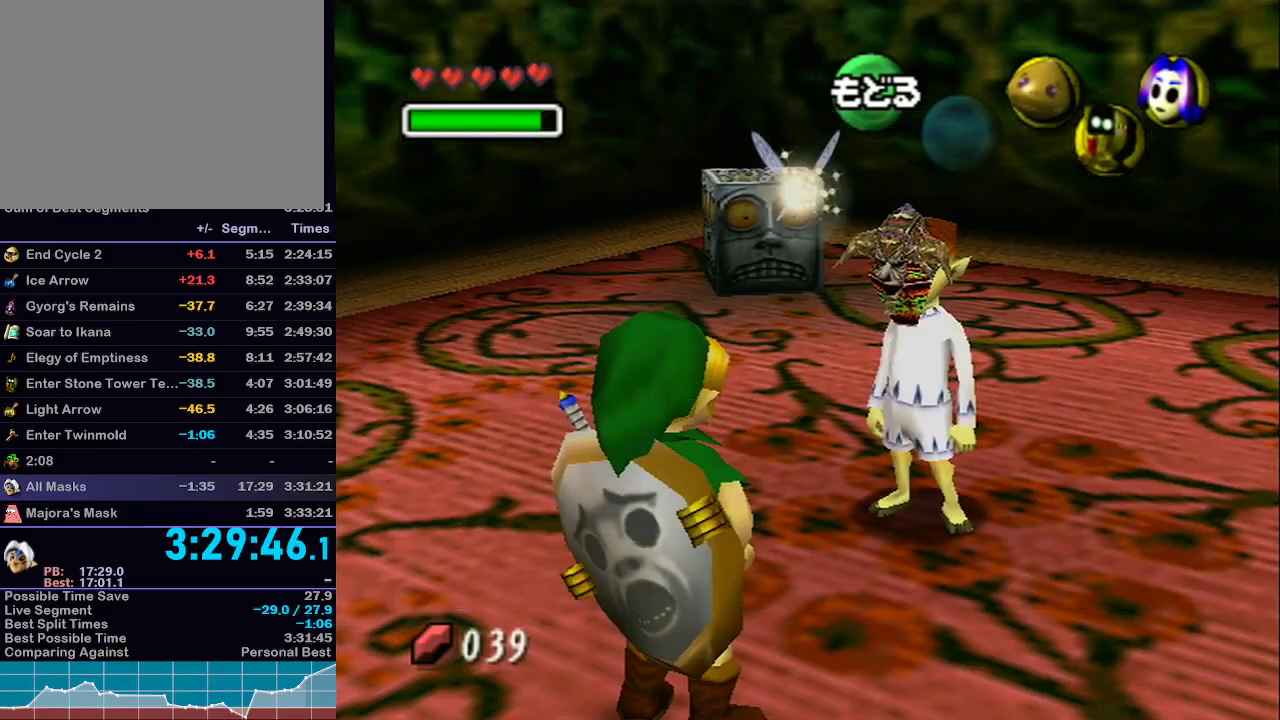
{"buttons": [], "left_stick": "center", "right_stick": "center", "events": [[50, "Z", "up"], [117, "Z", "down"], [183, "Z", "up"], [250, "Z", "down"], [333, "Z", "up"]]}
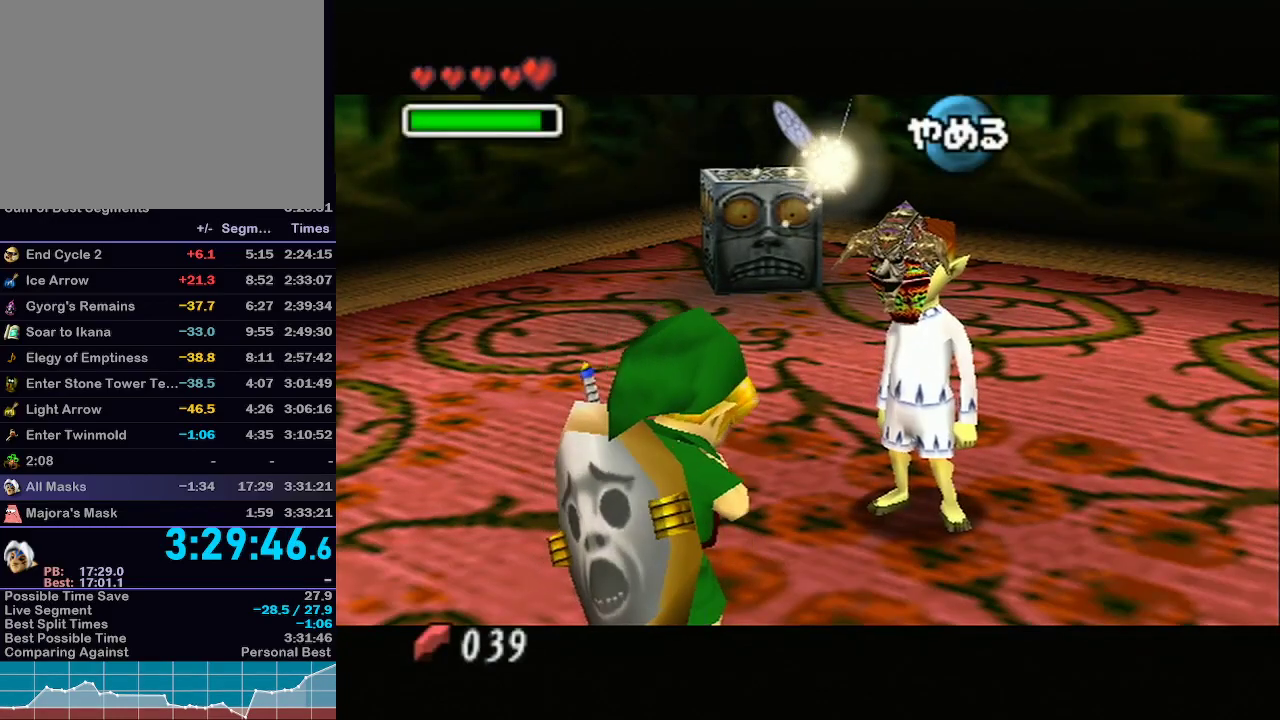
{"buttons": [], "left_stick": "center", "right_stick": "center", "events": [[217, "A", "down"], [233, "B", "down"], [367, "B", "up"], [400, "A", "up"]]}
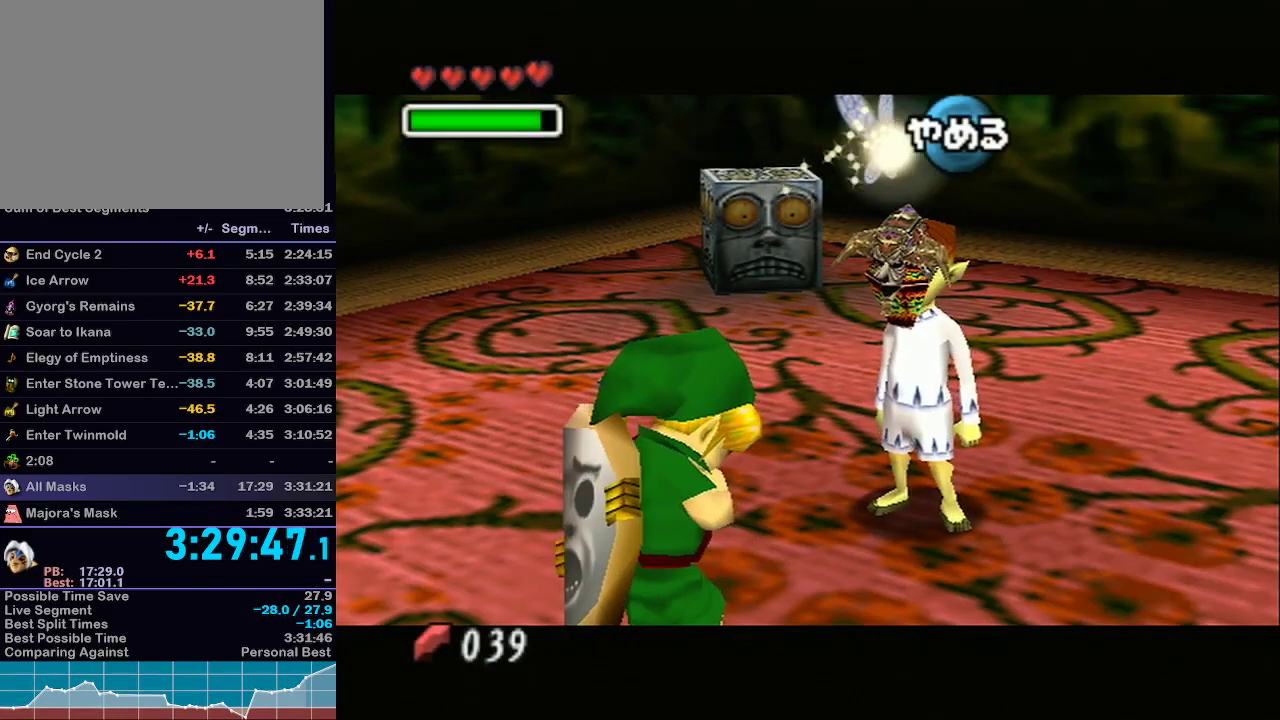
{"buttons": [], "left_stick": "center", "right_stick": "center", "events": [[367, "A", "down"], [400, "A", "up"]]}
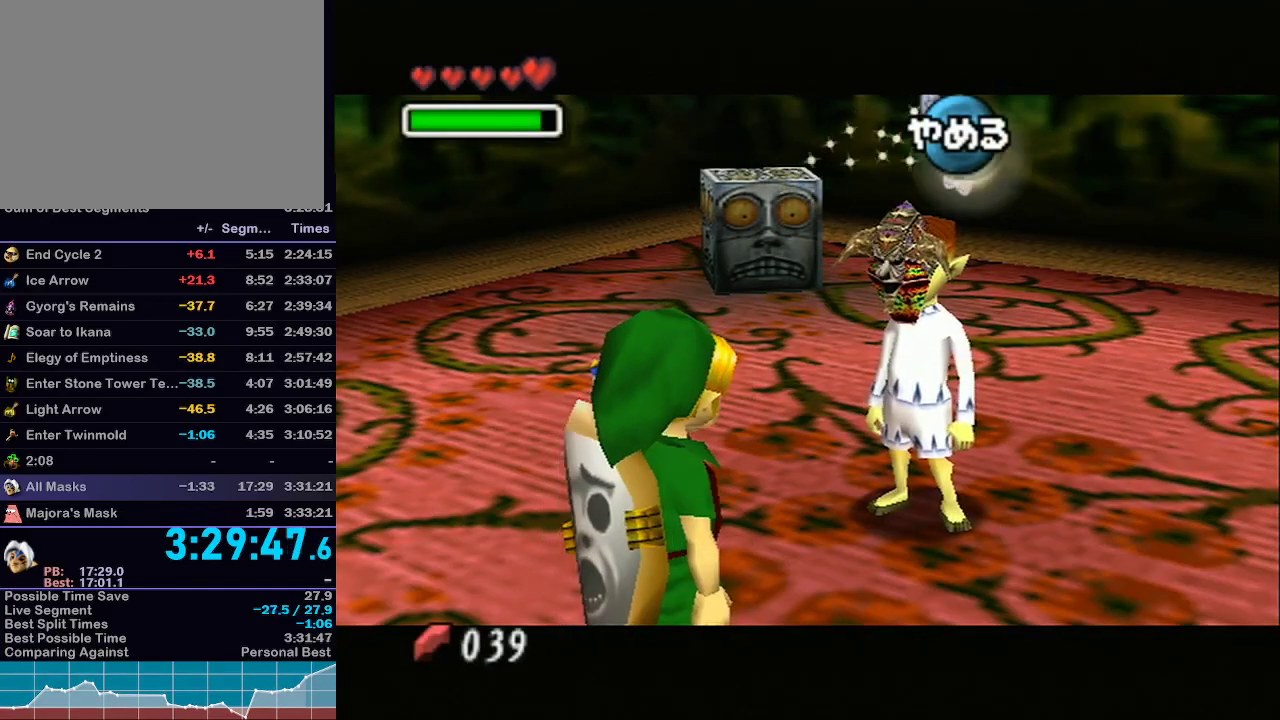
{"buttons": [], "left_stick": "center", "right_stick": "center", "events": [[333, "A", "down"], [400, "A", "up"], [400, "B", "down"], [433, "B", "up"]]}
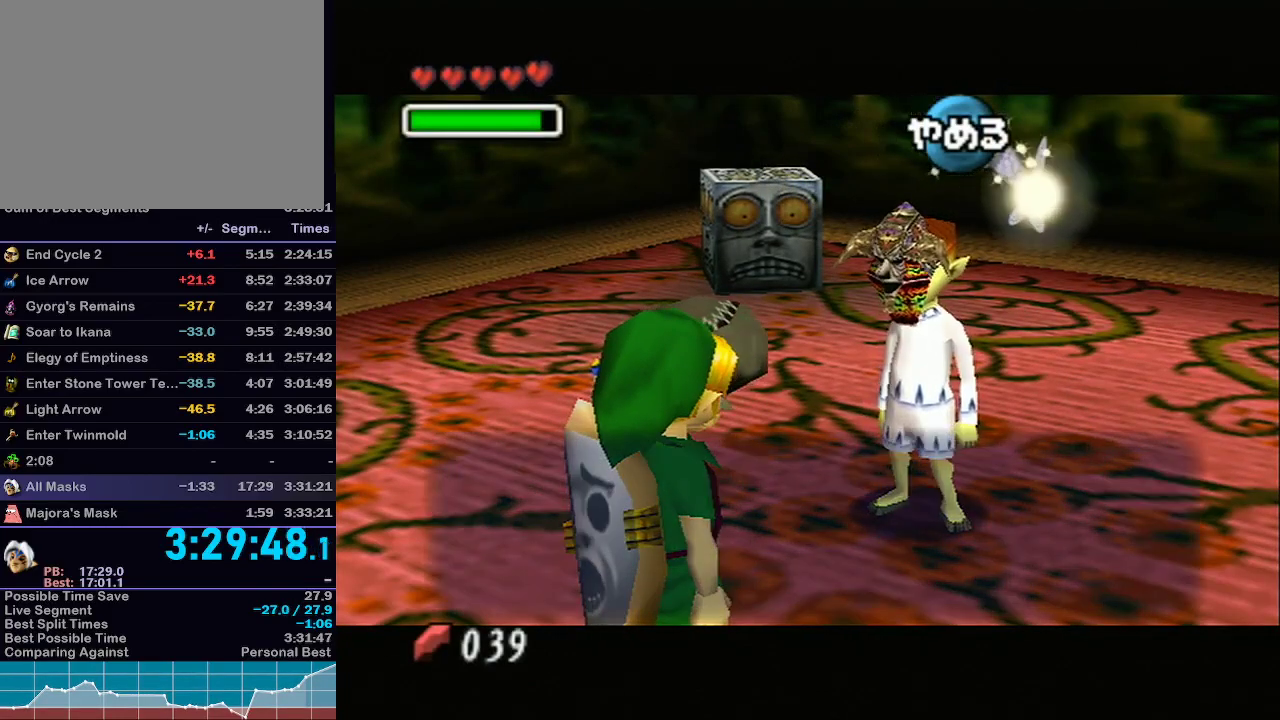
{"buttons": ["B"], "left_stick": "center", "right_stick": "center", "events": [[17, "R1", "down"], [50, "A", "down"], [50, "R1", "up"], [117, "A", "up"], [117, "B", "down"], [150, "A", "down"], [150, "B", "up"], [183, "A", "up"], [217, "B", "down"], [250, "A", "down"], [250, "B", "up"], [283, "A", "up"], [317, "B", "down"], [350, "B", "up"], [367, "A", "down"], [400, "A", "up"], [400, "B", "down"], [433, "A", "down"], [433, "B", "up"], [500, "A", "up"], [500, "B", "down"]]}
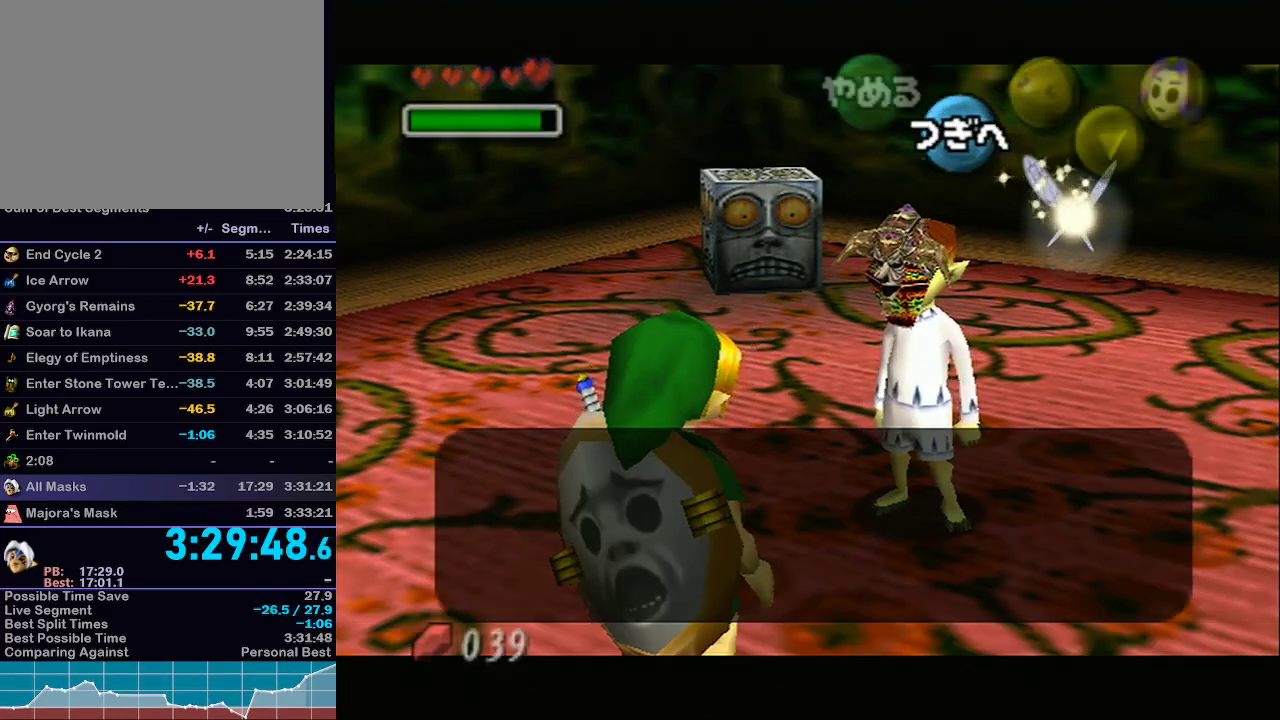
{"buttons": ["X"], "left_stick": "center", "right_stick": "center", "events": [[50, "B", "up"], [183, "X", "down"], [233, "X", "up"], [333, "X", "down"], [400, "X", "up"], [467, "X", "down"]]}
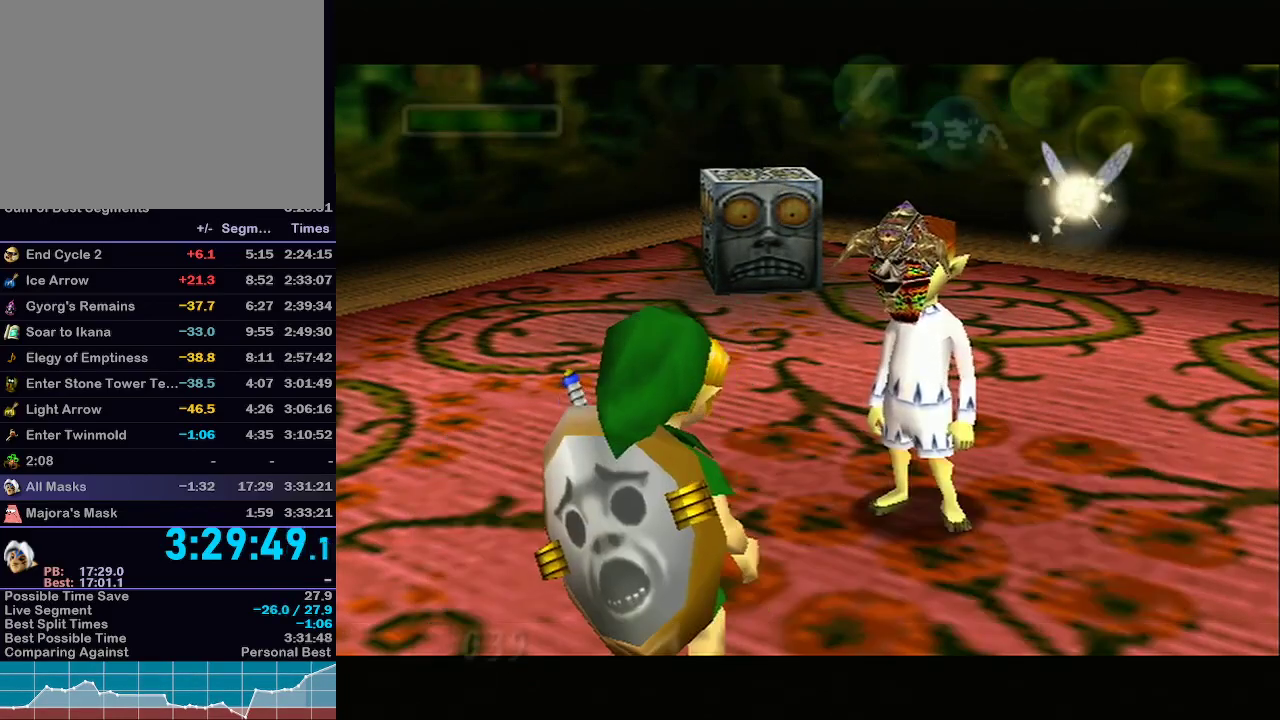
{"buttons": [], "left_stick": "center", "right_stick": "center", "events": [[67, "X", "up"]]}
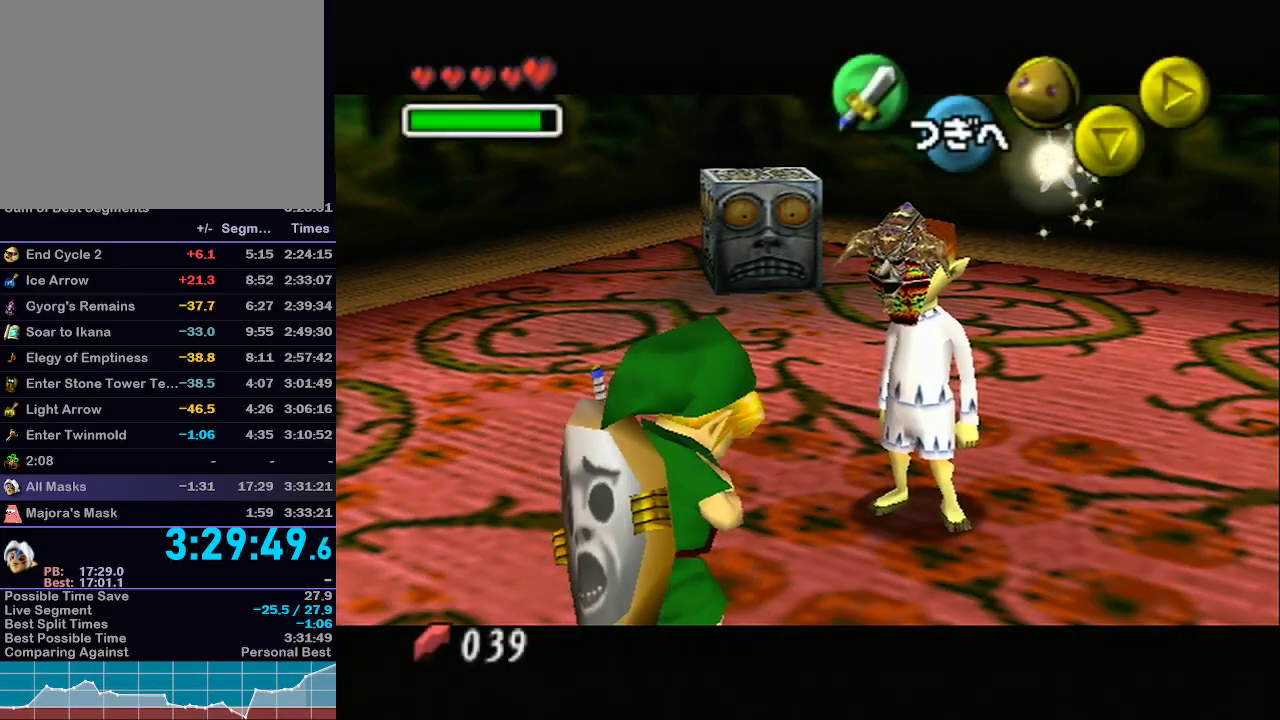
{"buttons": ["A"], "left_stick": "center", "right_stick": "center", "events": [[333, "A", "down"], [400, "A", "up"], [483, "A", "down"]]}
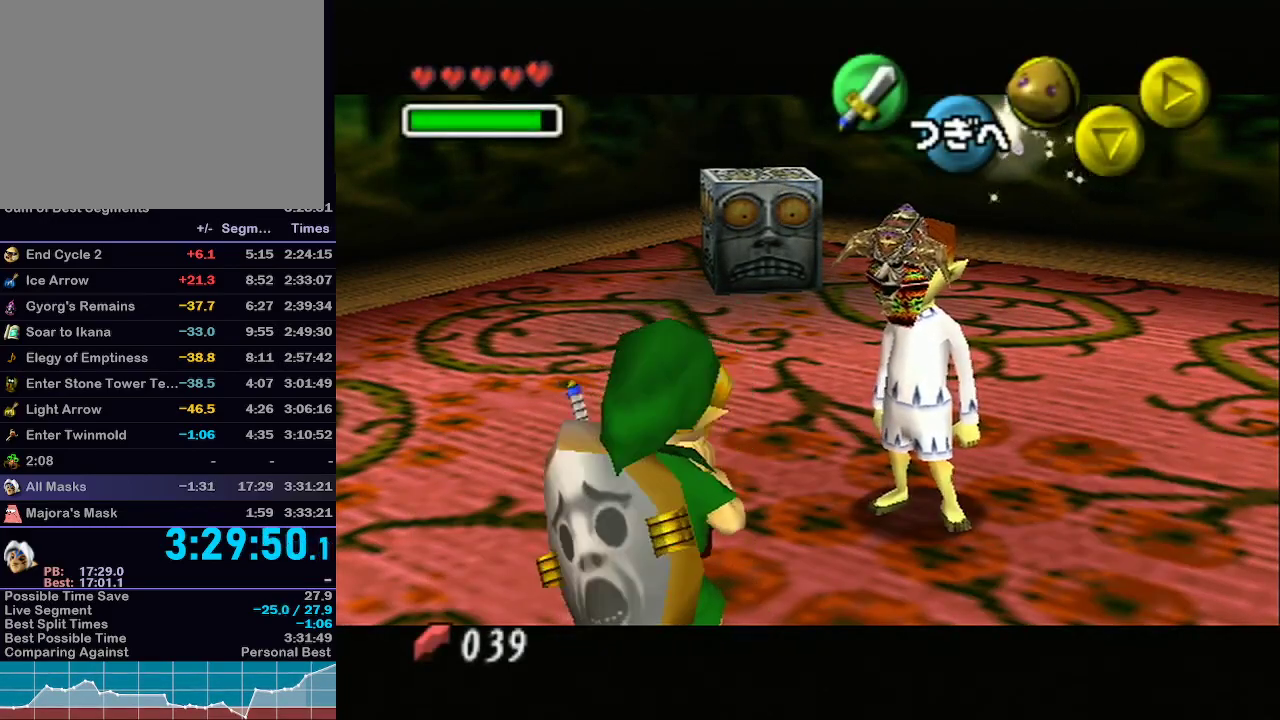
{"buttons": ["A"], "left_stick": "center", "right_stick": "center", "events": [[83, "A", "up"], [150, "A", "down"], [217, "A", "up"], [300, "A", "down"], [400, "A", "up"], [467, "A", "down"]]}
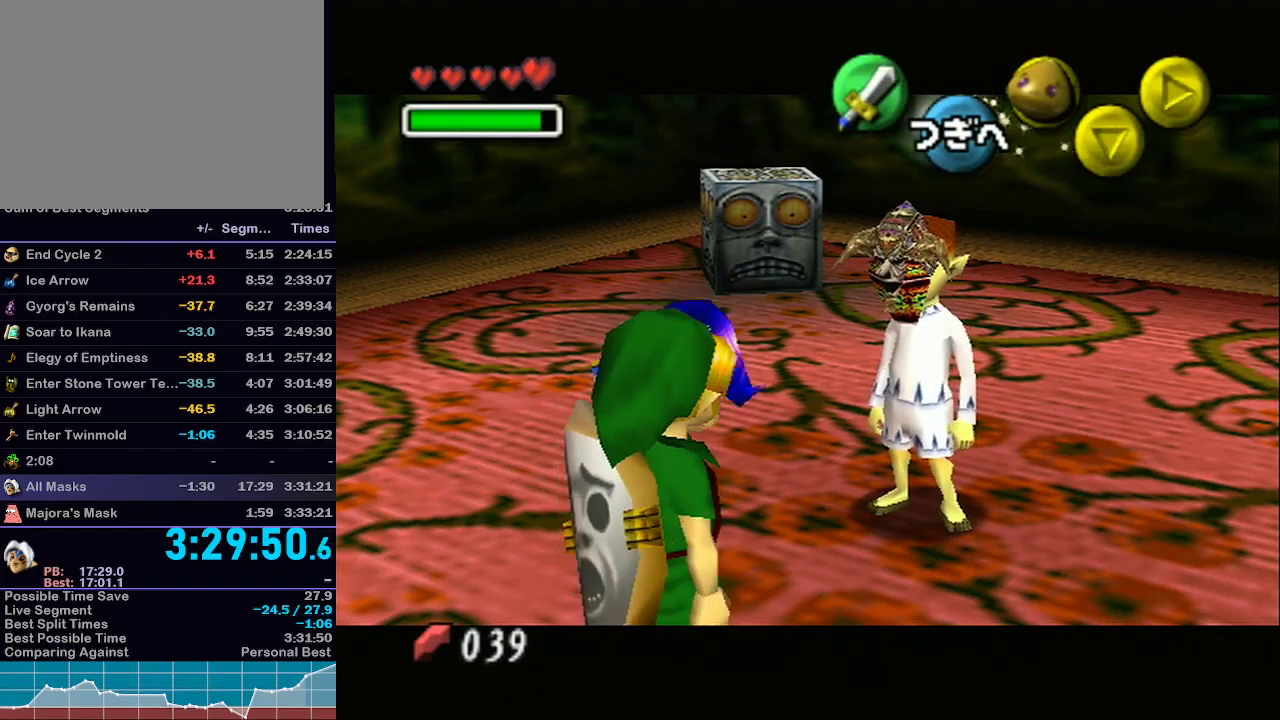
{"buttons": ["A"], "left_stick": "center", "right_stick": "center", "events": [[17, "A", "up"], [83, "A", "down"], [117, "A", "up"], [183, "A", "down"], [217, "A", "up"], [300, "A", "down"], [367, "A", "up"], [433, "A", "down"]]}
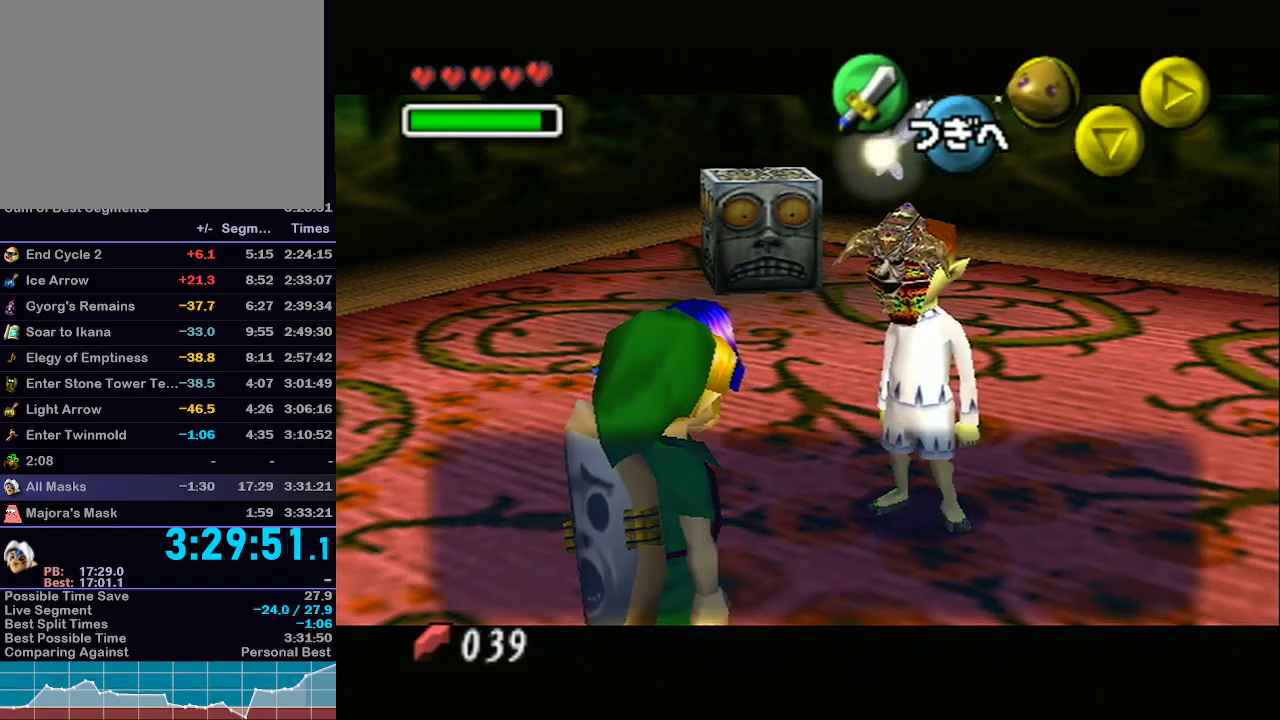
{"buttons": ["B"], "left_stick": "center", "right_stick": "center", "events": [[83, "A", "up"], [83, "B", "down"], [117, "A", "down"], [117, "B", "up"], [183, "A", "up"], [183, "B", "down"], [217, "A", "down"], [217, "B", "up"], [267, "A", "up"], [267, "B", "down"], [333, "A", "down"], [333, "B", "up"], [367, "A", "up"], [400, "B", "down"], [433, "A", "down"], [433, "B", "up"], [500, "A", "up"], [500, "B", "down"]]}
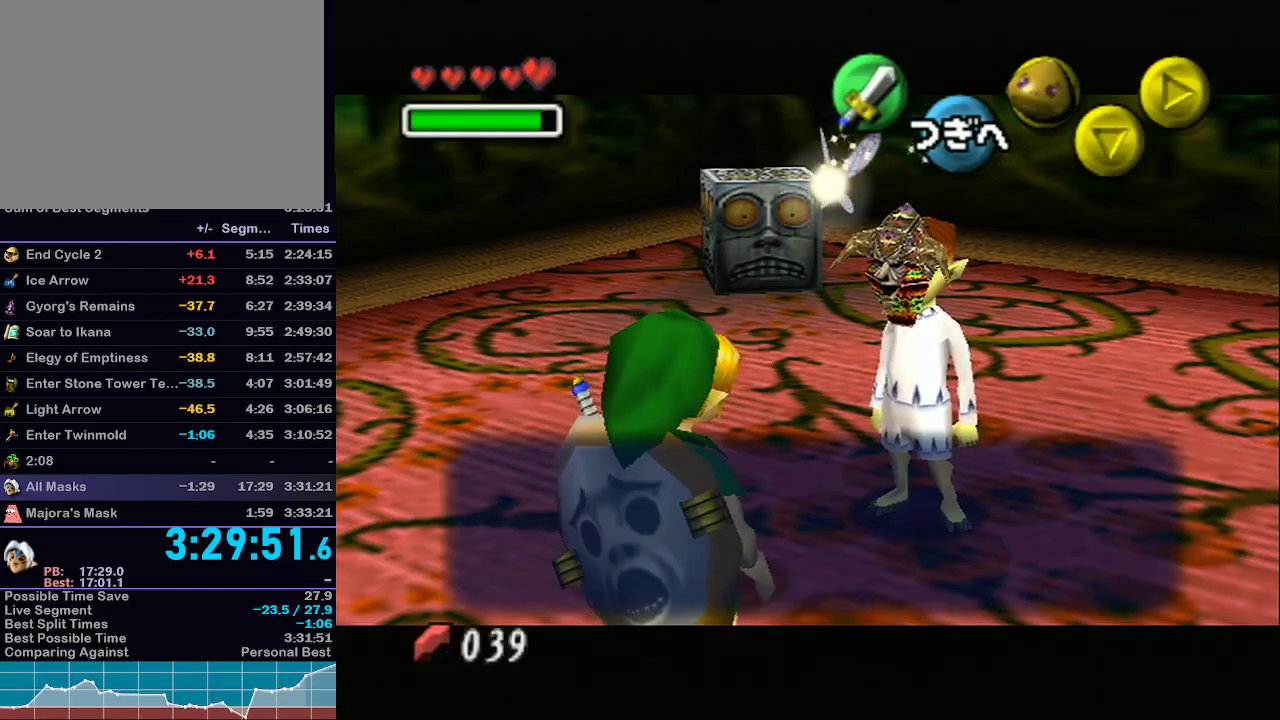
{"buttons": ["B"], "left_stick": "center", "right_stick": "center", "events": [[33, "B", "up"], [67, "A", "down"], [83, "A", "up"], [83, "B", "down"], [133, "B", "up"], [150, "A", "down"], [183, "A", "up"], [183, "B", "down"], [250, "A", "down"], [250, "B", "up"], [283, "A", "up"], [283, "B", "down"], [317, "A", "down"], [317, "B", "up"], [383, "B", "down"], [400, "A", "up"], [433, "A", "down"], [433, "B", "up"], [483, "A", "up"], [483, "B", "down"]]}